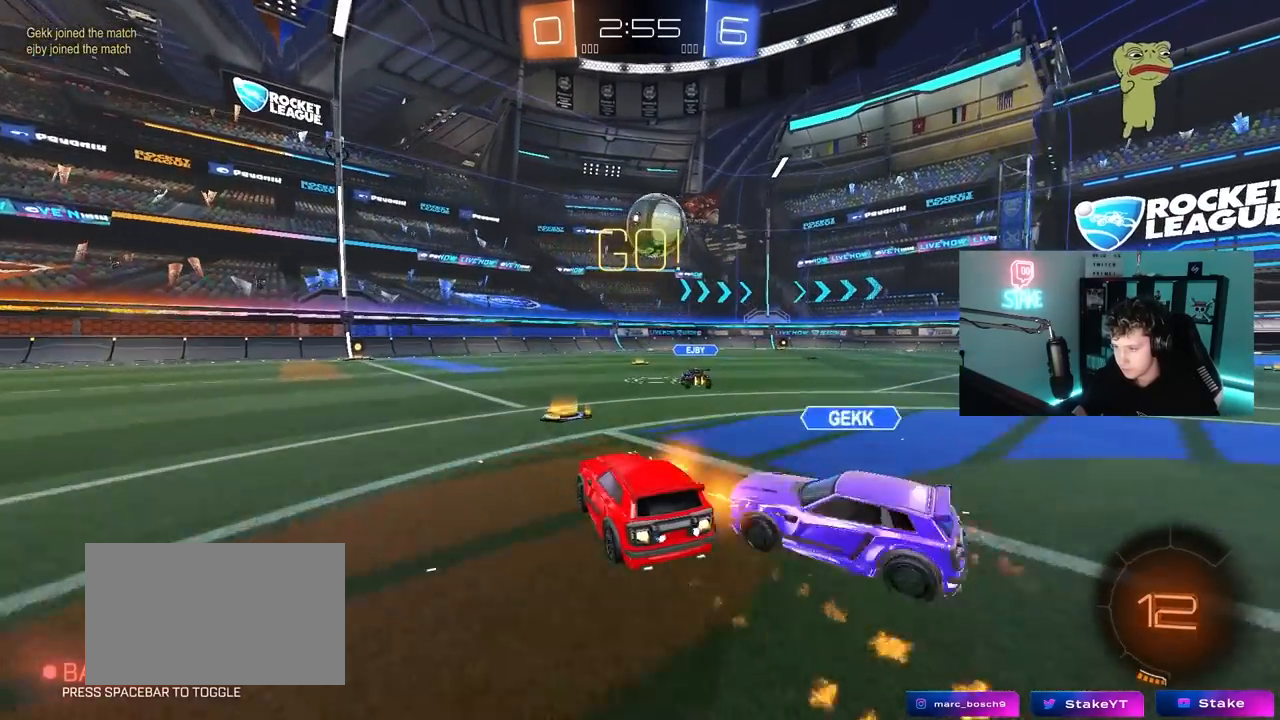
Gameplay with keyboard and mouse; each line is a JSON object with the keys and mouse buttons held at the frame after it. "events" lists presses ("down") and releases ("up") of "1", "2", "3", "4", "5", "a", "alt", "c", "caps_lock", "ctrl", "d", "e", "f", "g", "q", "r", "s", "shift", "space", "t", "tab", "v", "w", "x", "z", "mouse_left", "mouse_wheel" and "mouse_right" between this image and that frame as [ms after this image, input, new state], when the widget could be followed in between. "mouse_left", "mouse_wheel", "mouse_right" = the "left", "wheel", "right" buttons of the "mouse" list. No other keys are recorded. "wheel" means that the mouse wheel is clicked or scrolled. "mouse_move" is the direction in which the mouse moves at that frame (one of eight, or "still"), when it could be read.
{"keys": ["w"], "mouse": ["left"], "mouse_move": "down-left", "events": [[183, "d", "down"], [367, "d", "up"]]}
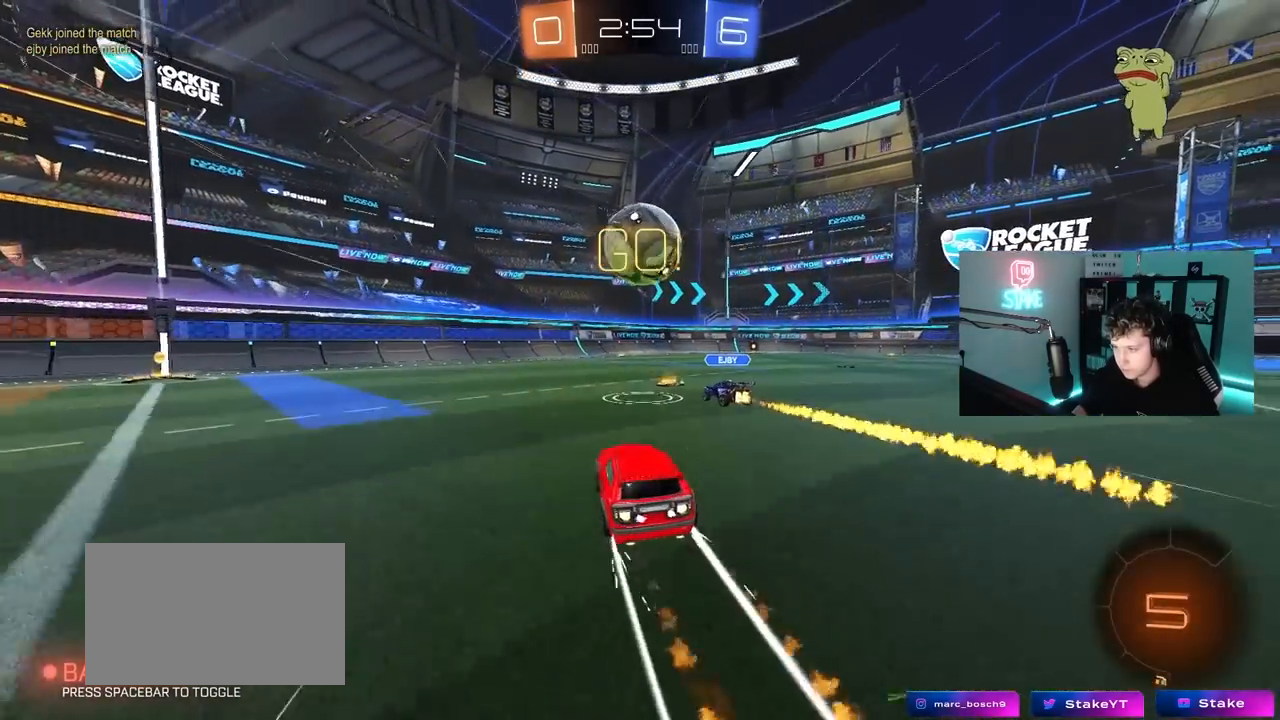
{"keys": ["a", "w"], "mouse": ["left"], "mouse_move": "down-left", "events": [[17, "d", "down"], [67, "d", "up"], [200, "a", "down"], [200, "mouse_left", "up"], [200, "shift", "down"], [350, "shift", "up"], [383, "mouse_left", "down"]]}
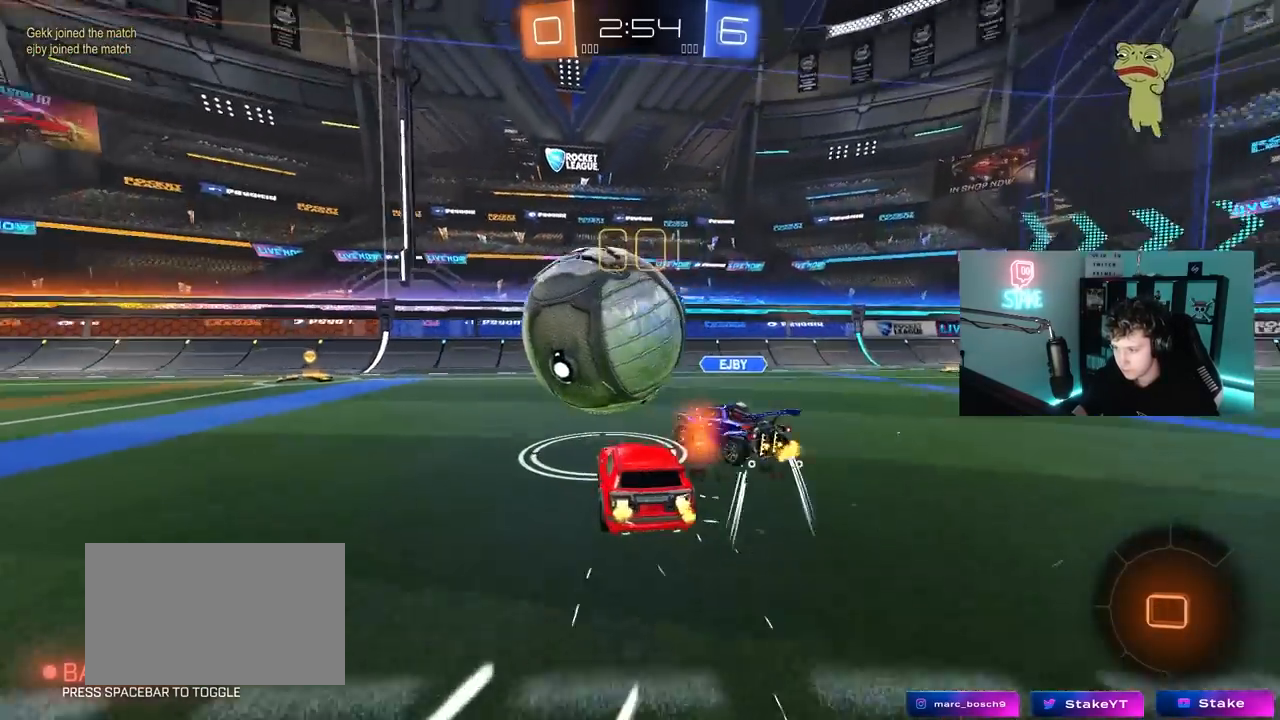
{"keys": ["w"], "mouse": ["left"], "mouse_move": "still", "events": [[83, "mouse_left", "up"], [83, "shift", "down"], [133, "shift", "up"], [350, "a", "up"], [350, "mouse_left", "down"]]}
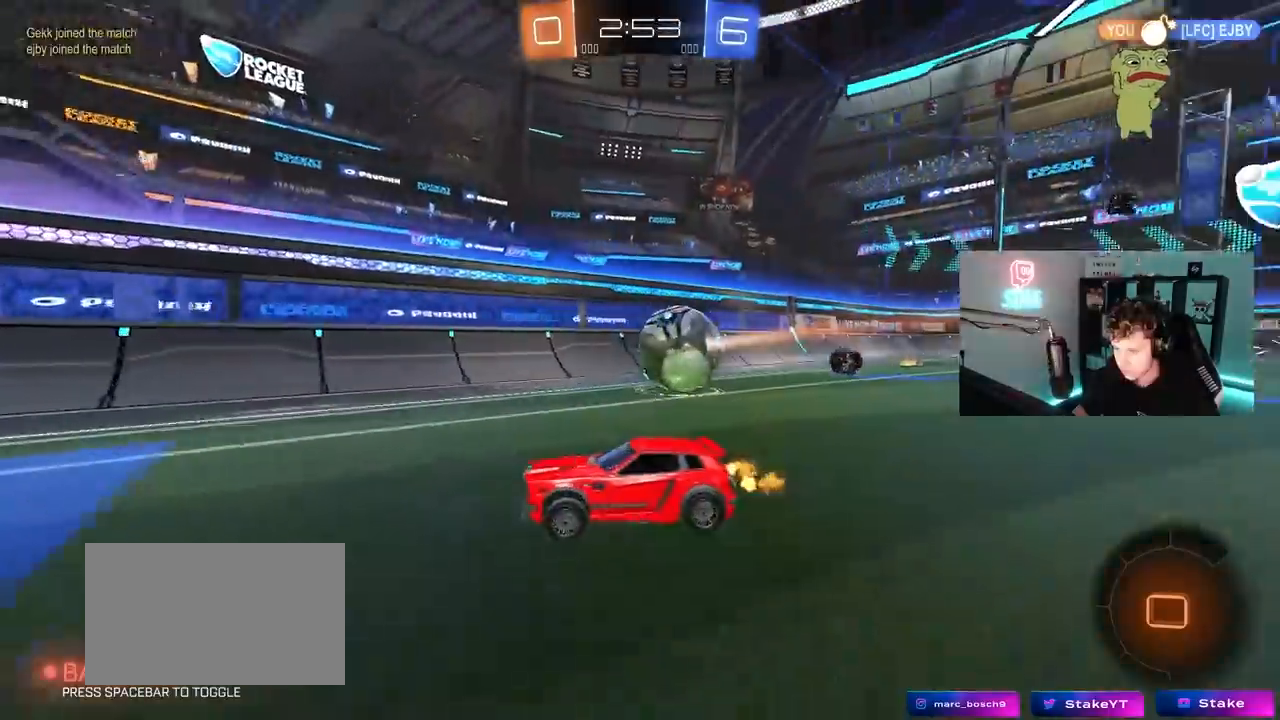
{"keys": ["d", "w"], "mouse": ["left"], "mouse_move": "still", "events": [[133, "d", "down"], [183, "shift", "down"], [317, "shift", "up"]]}
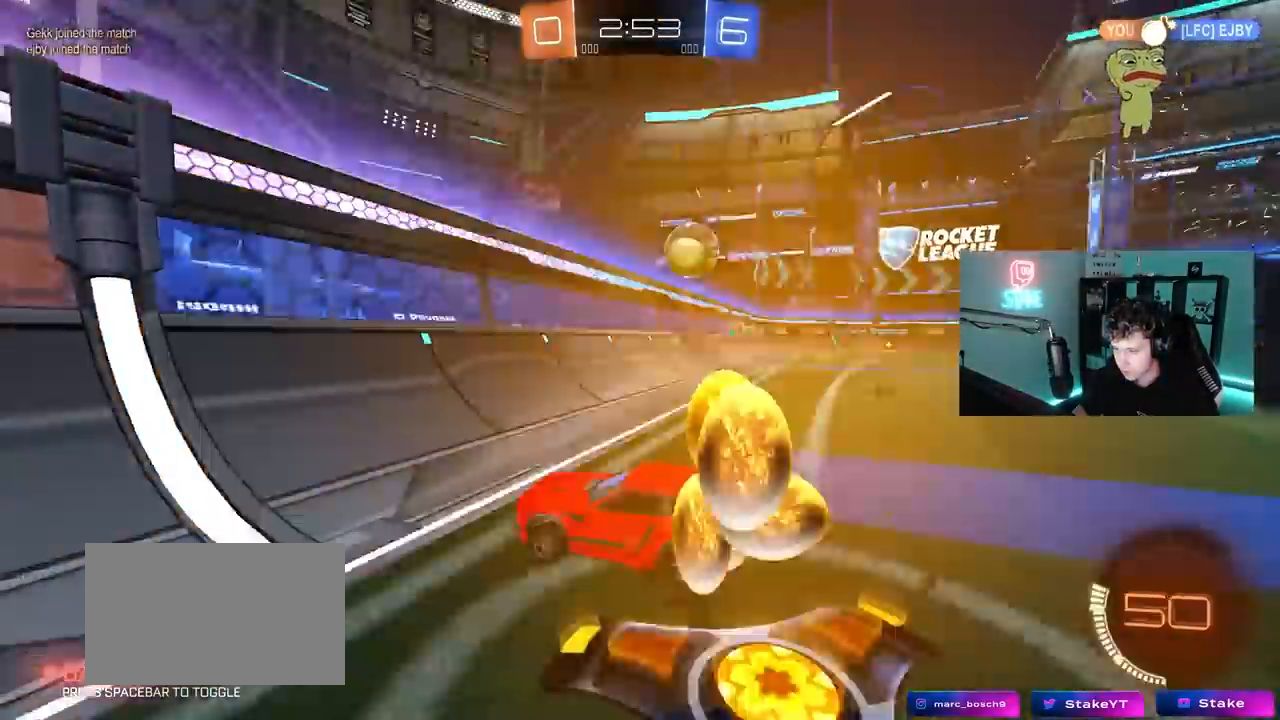
{"keys": ["d", "w"], "mouse": ["left"], "mouse_move": "still", "events": [[200, "d", "up"], [350, "d", "down"]]}
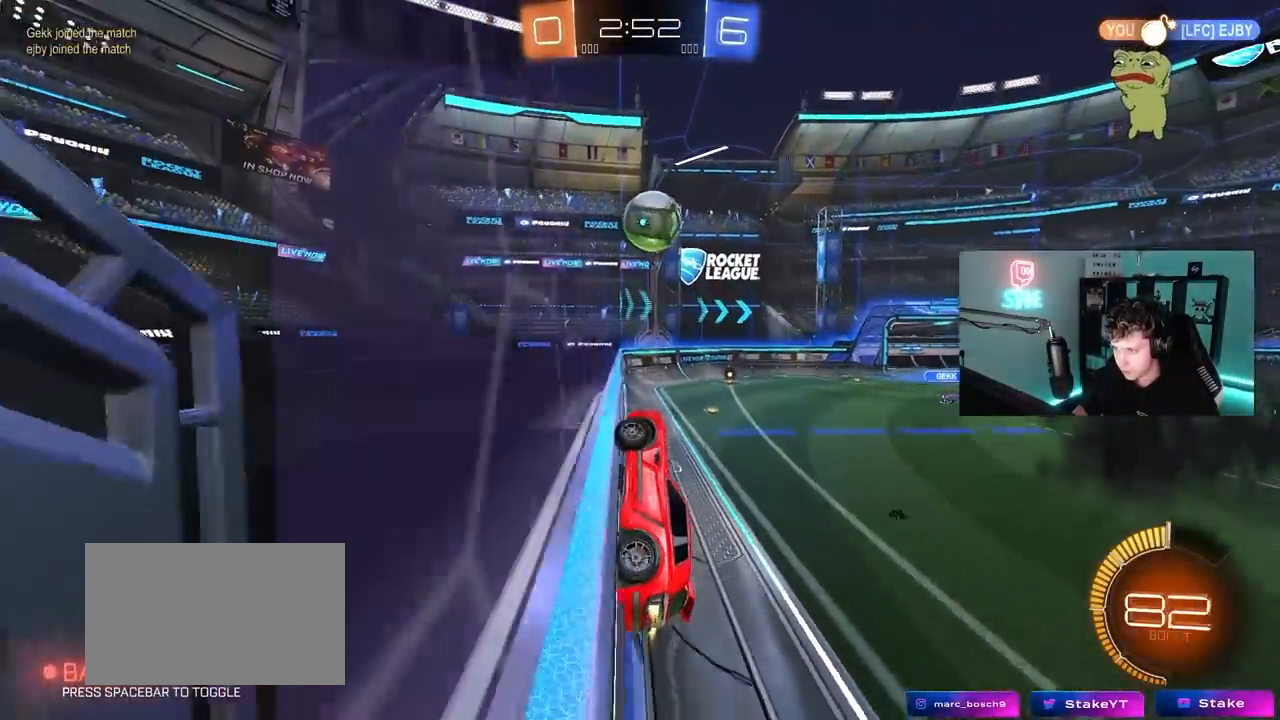
{"keys": ["w"], "mouse": [], "mouse_move": "still", "events": [[67, "d", "up"], [267, "mouse_left", "up"], [350, "d", "down"], [450, "d", "up"]]}
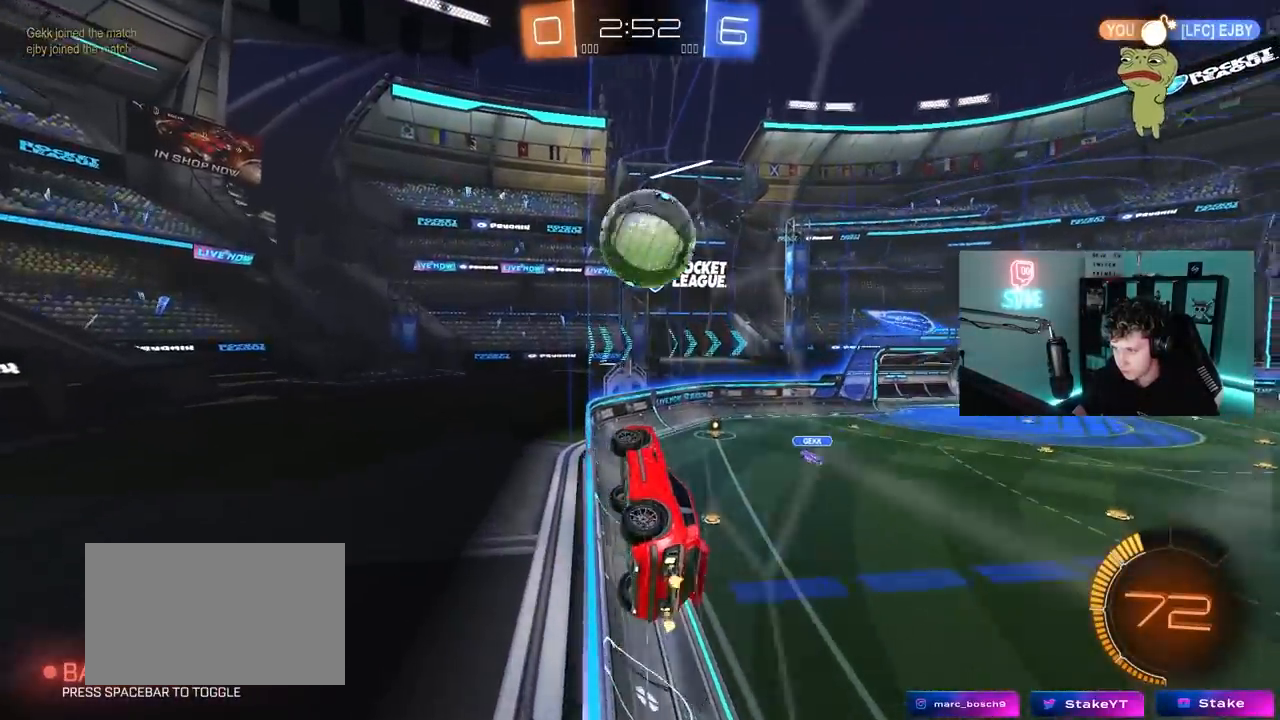
{"keys": ["a", "w"], "mouse": [], "mouse_move": "still", "events": [[100, "w", "up"], [183, "s", "down"], [333, "s", "up"], [367, "mouse_left", "down"], [417, "w", "down"], [467, "a", "down"], [467, "mouse_left", "up"]]}
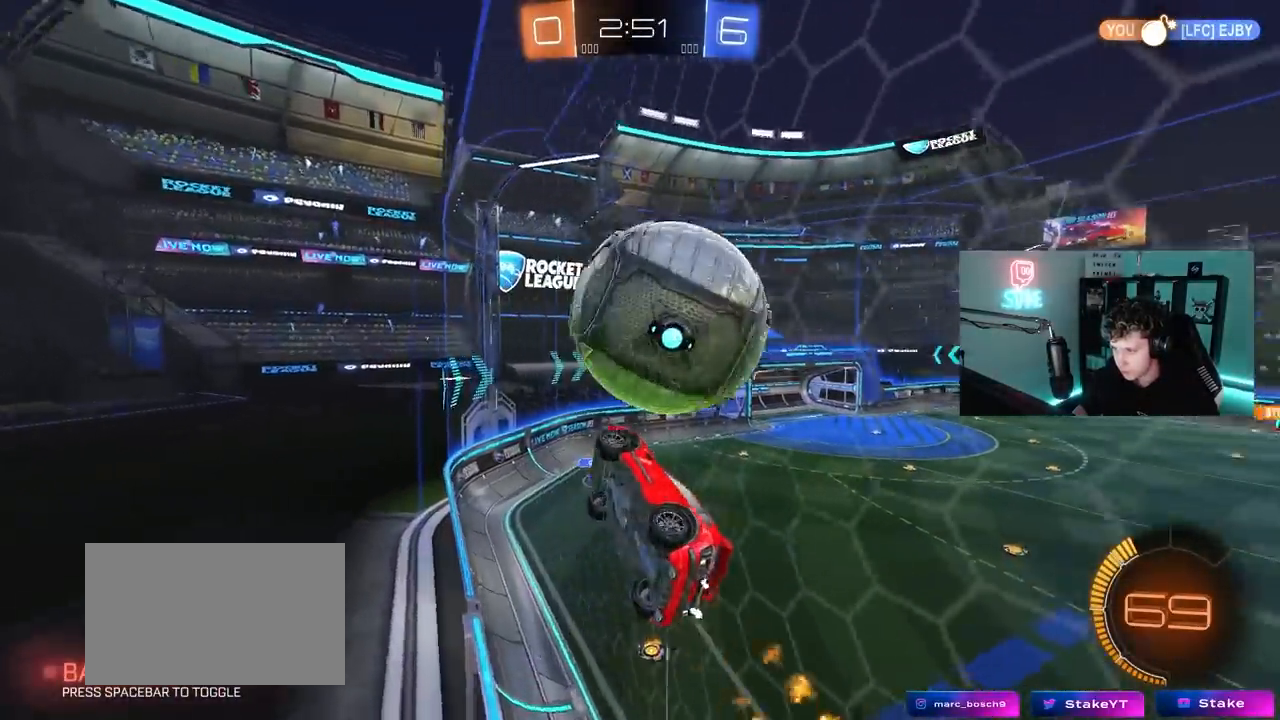
{"keys": ["s"], "mouse": [], "mouse_move": "still", "events": [[67, "a", "up"], [150, "d", "down"], [250, "d", "up"], [433, "w", "up"], [483, "s", "down"]]}
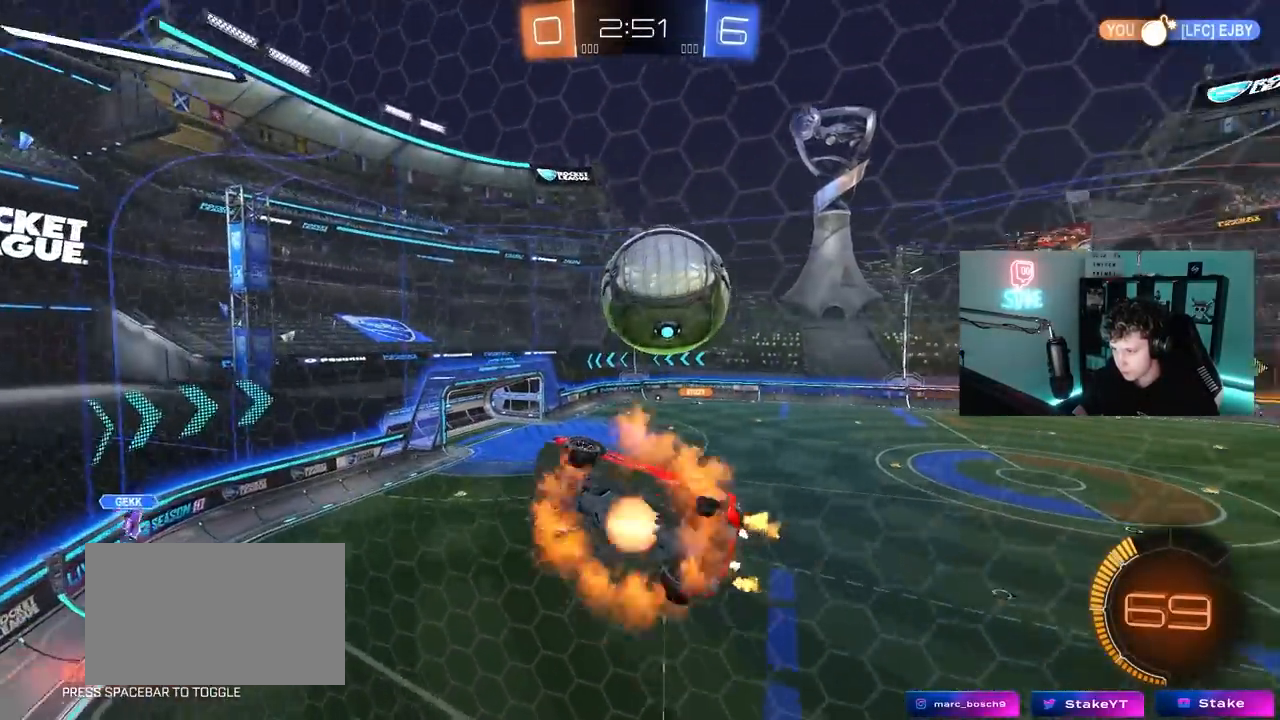
{"keys": ["a"], "mouse": [], "mouse_move": "still", "events": [[33, "mouse_right", "down"], [83, "d", "down"], [167, "a", "down"], [167, "d", "up"], [167, "shift", "down"], [317, "mouse_left", "down"], [317, "mouse_right", "up"], [367, "s", "up"], [450, "shift", "up"], [500, "mouse_left", "up"]]}
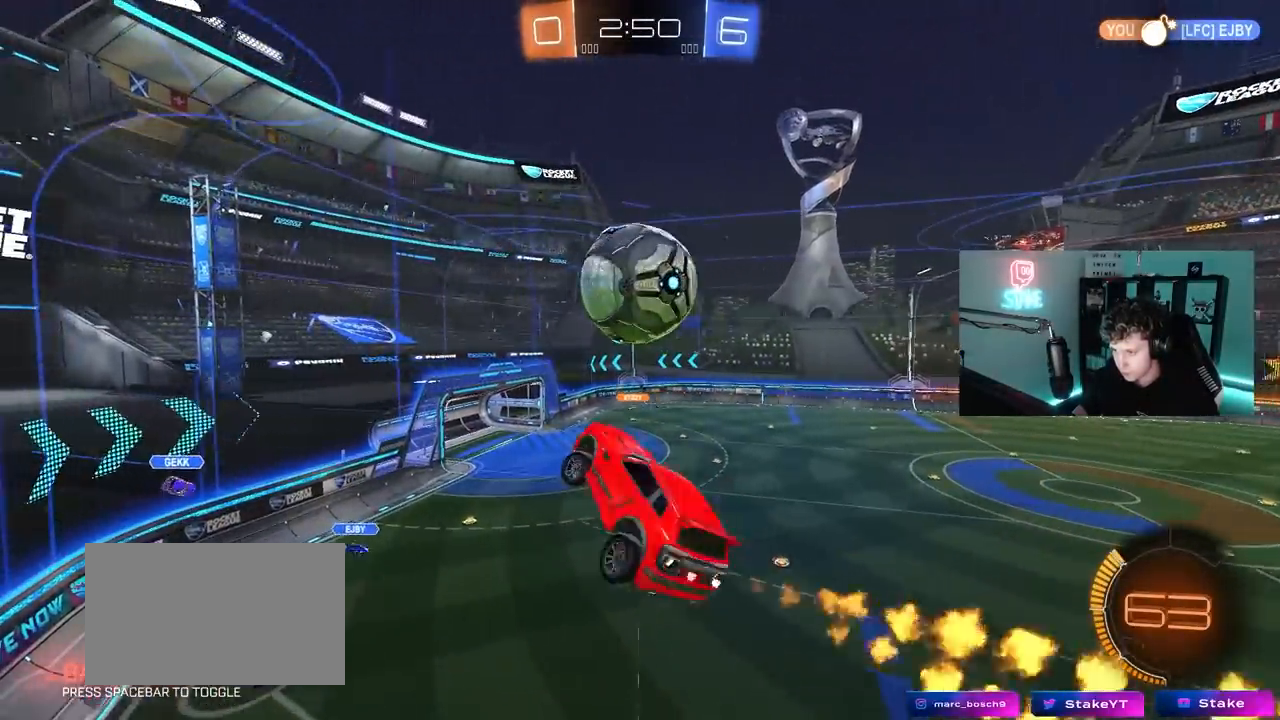
{"keys": ["a", "shift"], "mouse": ["left"], "mouse_move": "down", "events": [[50, "a", "up"], [50, "d", "down"], [283, "d", "up"], [333, "a", "down"], [333, "mouse_left", "down"], [333, "shift", "down"]]}
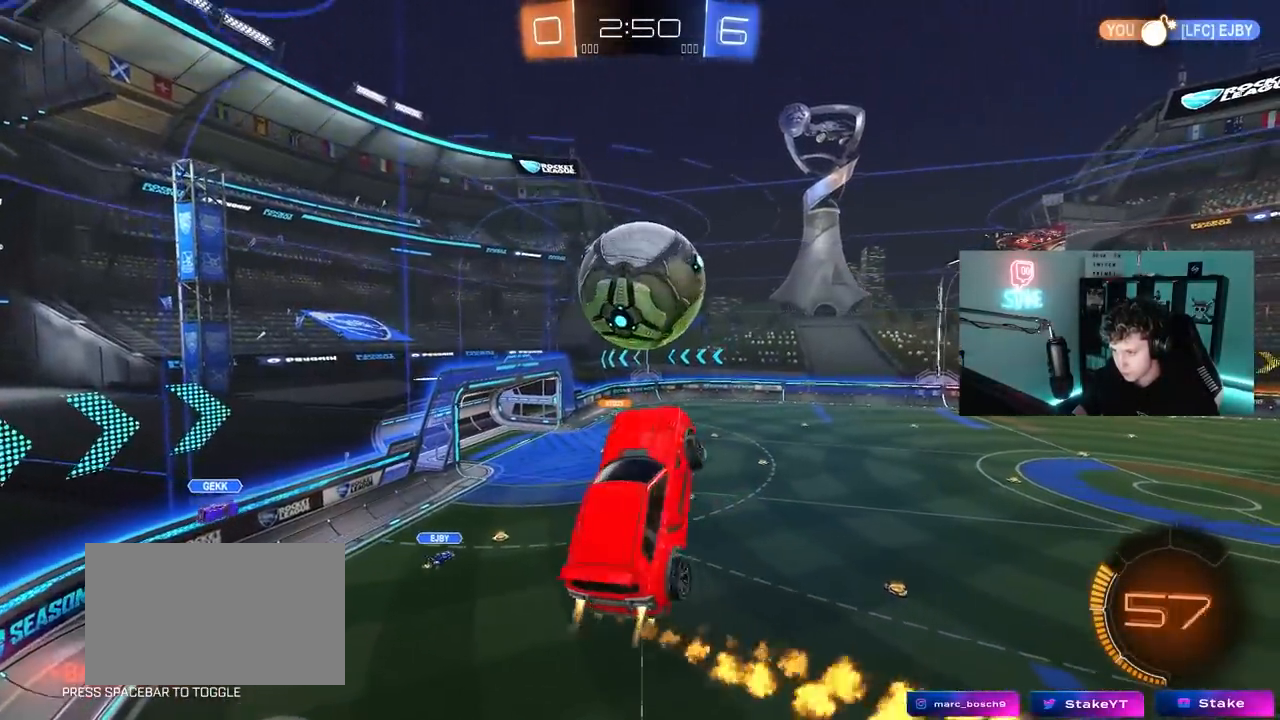
{"keys": ["s"], "mouse": [], "mouse_move": "still", "events": [[17, "mouse_left", "up"], [250, "s", "down"], [300, "mouse_left", "down"], [333, "mouse_left", "up"], [333, "shift", "up"], [483, "a", "up"]]}
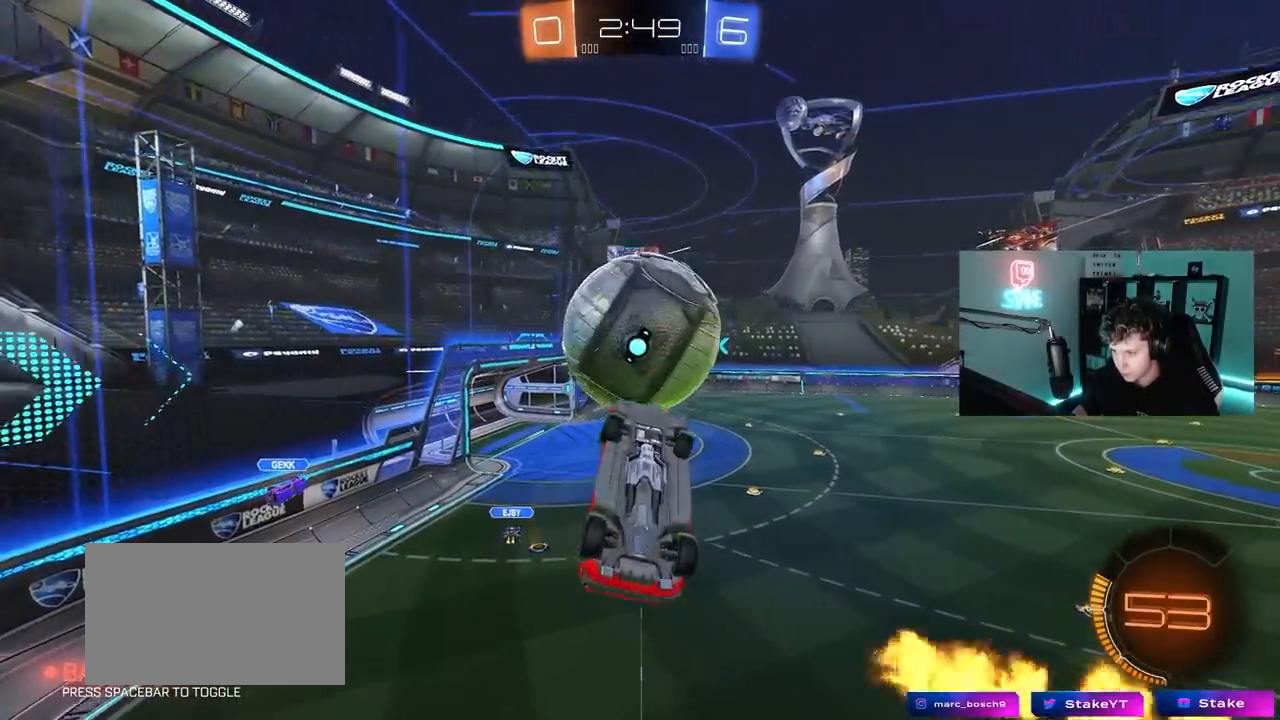
{"keys": ["a", "shift", "w"], "mouse": ["left", "right"], "mouse_move": "down-right", "events": [[117, "d", "down"], [117, "mouse_left", "down"], [167, "s", "up"], [217, "d", "up"], [317, "a", "down"], [350, "mouse_left", "up"], [350, "w", "down"], [500, "mouse_left", "down"], [500, "mouse_right", "down"], [500, "shift", "down"]]}
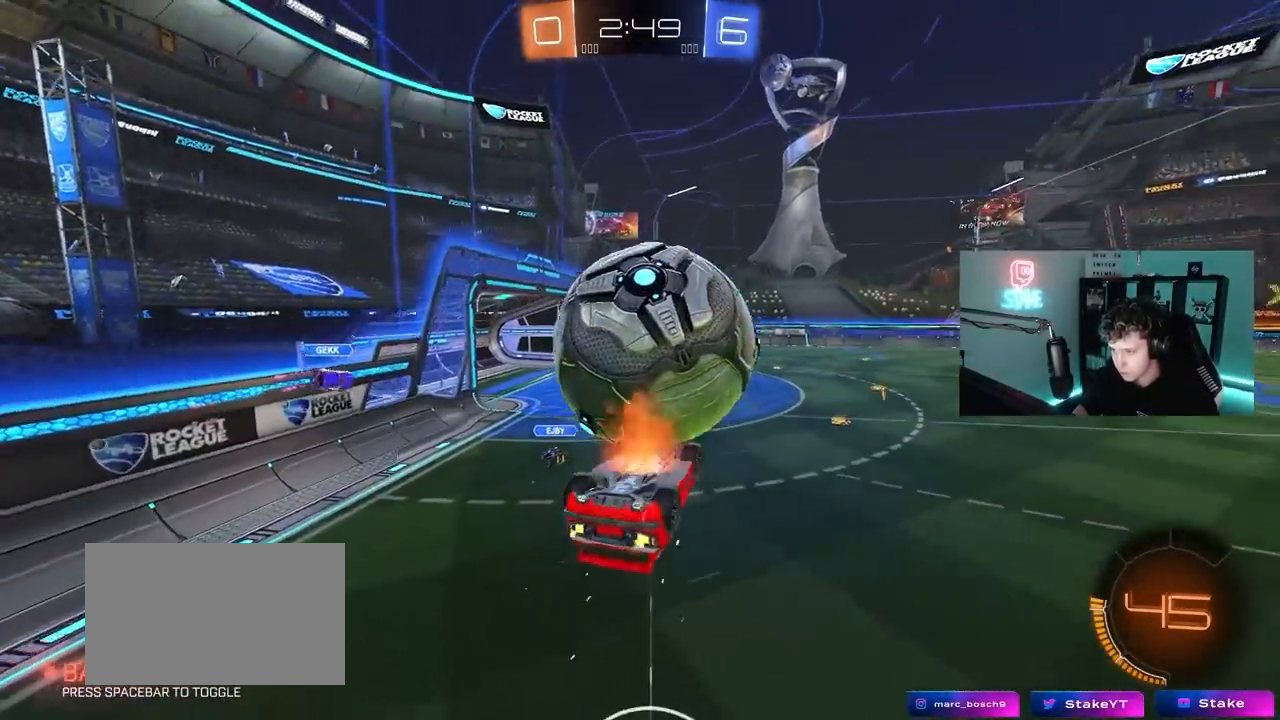
{"keys": ["d"], "mouse": ["left"], "mouse_move": "still", "events": [[133, "s", "down"], [133, "w", "up"], [183, "mouse_right", "up"], [367, "a", "up"], [367, "d", "down"], [367, "s", "up"], [367, "shift", "up"]]}
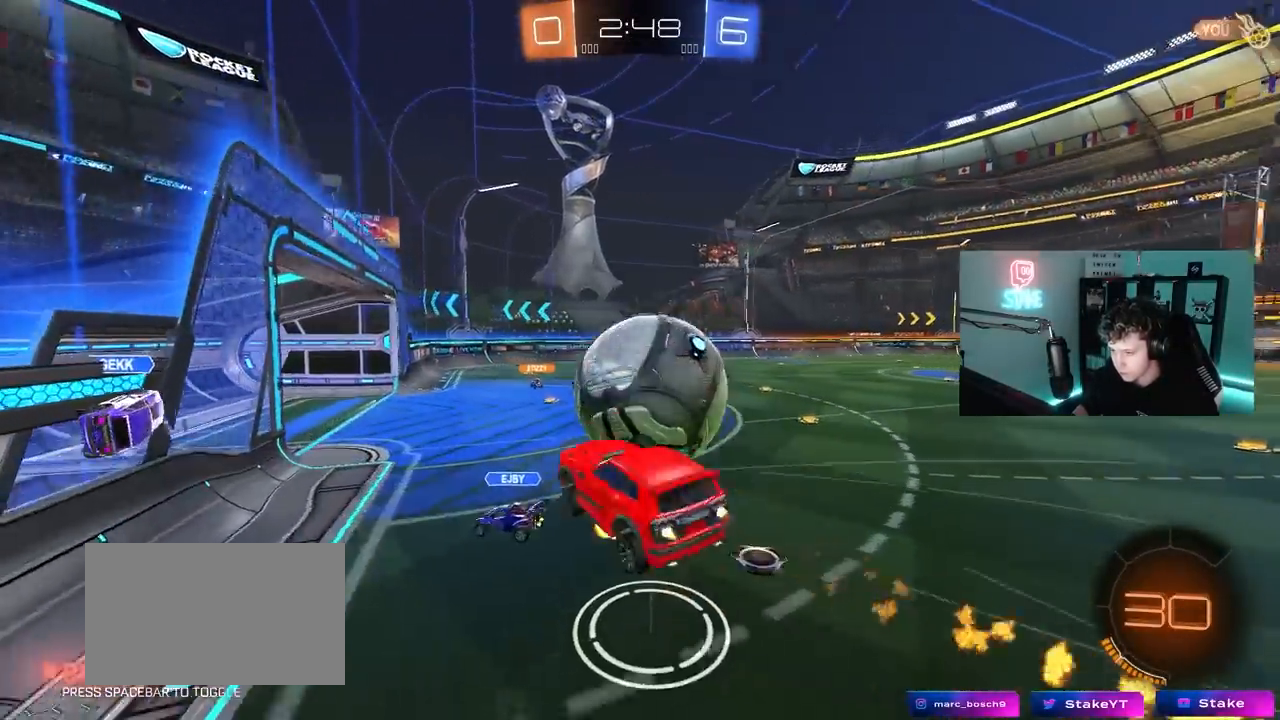
{"keys": ["d", "s", "shift"], "mouse": [], "mouse_move": "still", "events": [[17, "shift", "down"], [67, "w", "down"], [100, "s", "down"], [100, "w", "up"], [250, "mouse_left", "up"]]}
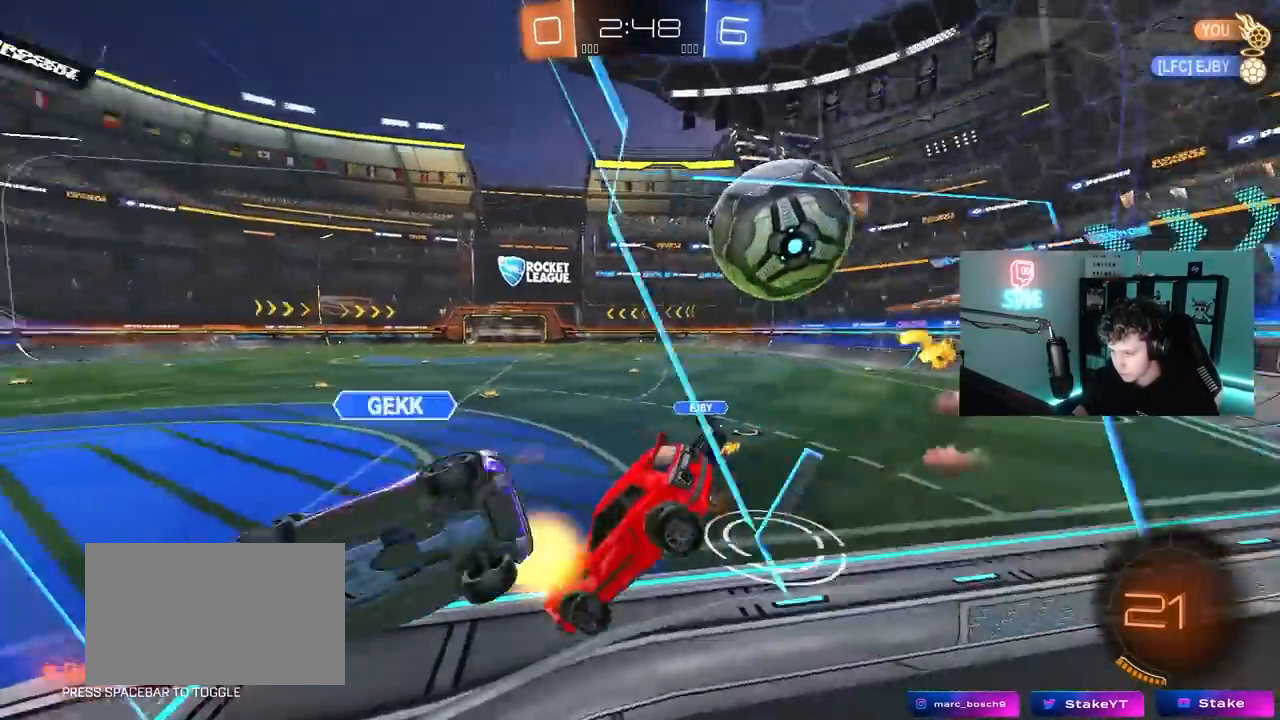
{"keys": [], "mouse": [], "mouse_move": "still", "events": [[83, "s", "up"], [117, "shift", "up"], [167, "a", "down"], [167, "d", "up"], [217, "s", "down"], [367, "s", "up"], [400, "a", "up"]]}
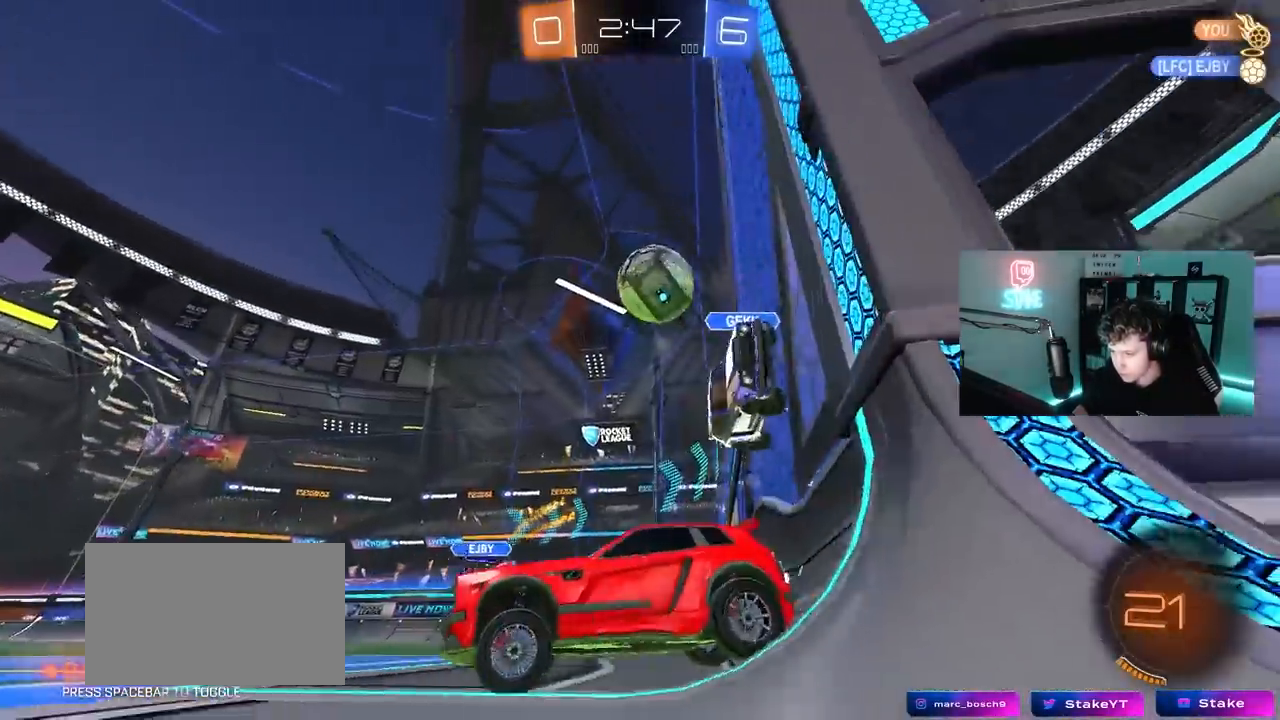
{"keys": ["a", "w"], "mouse": [], "mouse_move": "still", "events": [[50, "a", "down"], [50, "w", "down"], [283, "space", "down"], [467, "space", "up"]]}
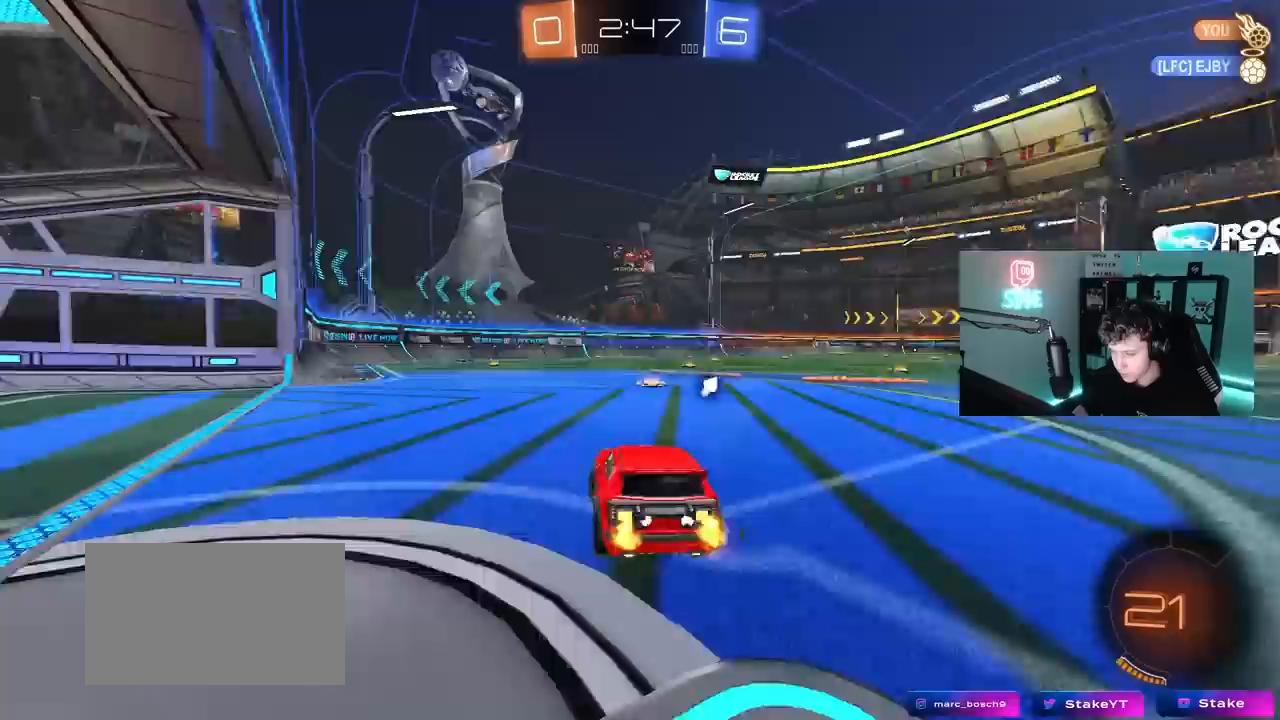
{"keys": ["w"], "mouse": [], "mouse_move": "still", "events": [[17, "a", "up"], [250, "space", "down"], [300, "d", "down"], [433, "d", "up"], [433, "space", "up"]]}
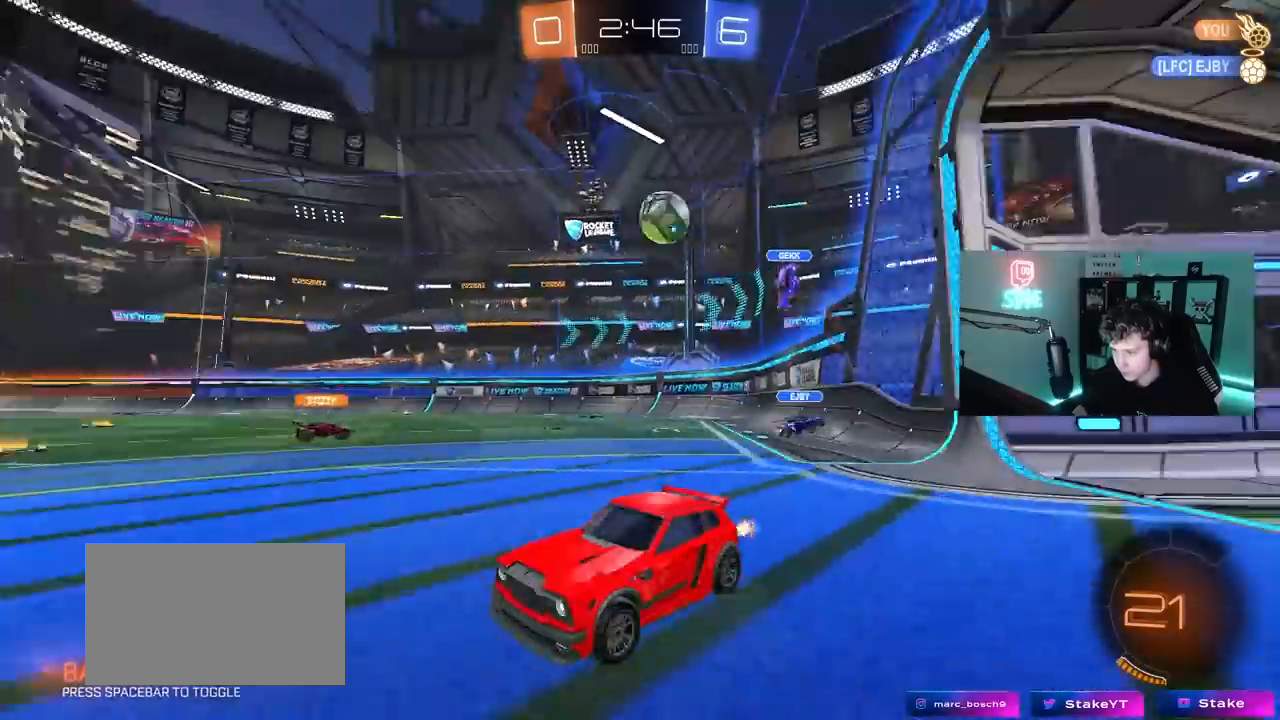
{"keys": ["w"], "mouse": [], "mouse_move": "still", "events": [[267, "d", "down"], [400, "d", "up"]]}
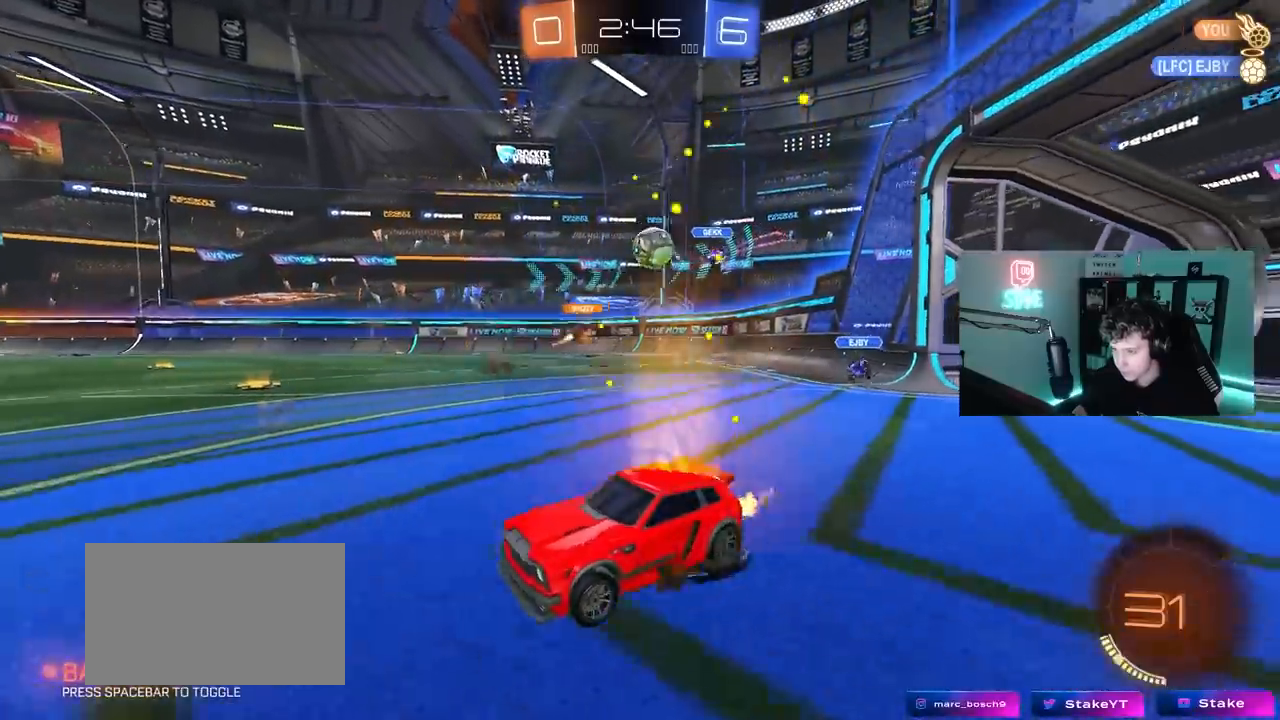
{"keys": ["d", "w"], "mouse": ["left"], "mouse_move": "down", "events": [[183, "d", "down"], [333, "d", "up"], [417, "d", "down"], [417, "mouse_left", "down"]]}
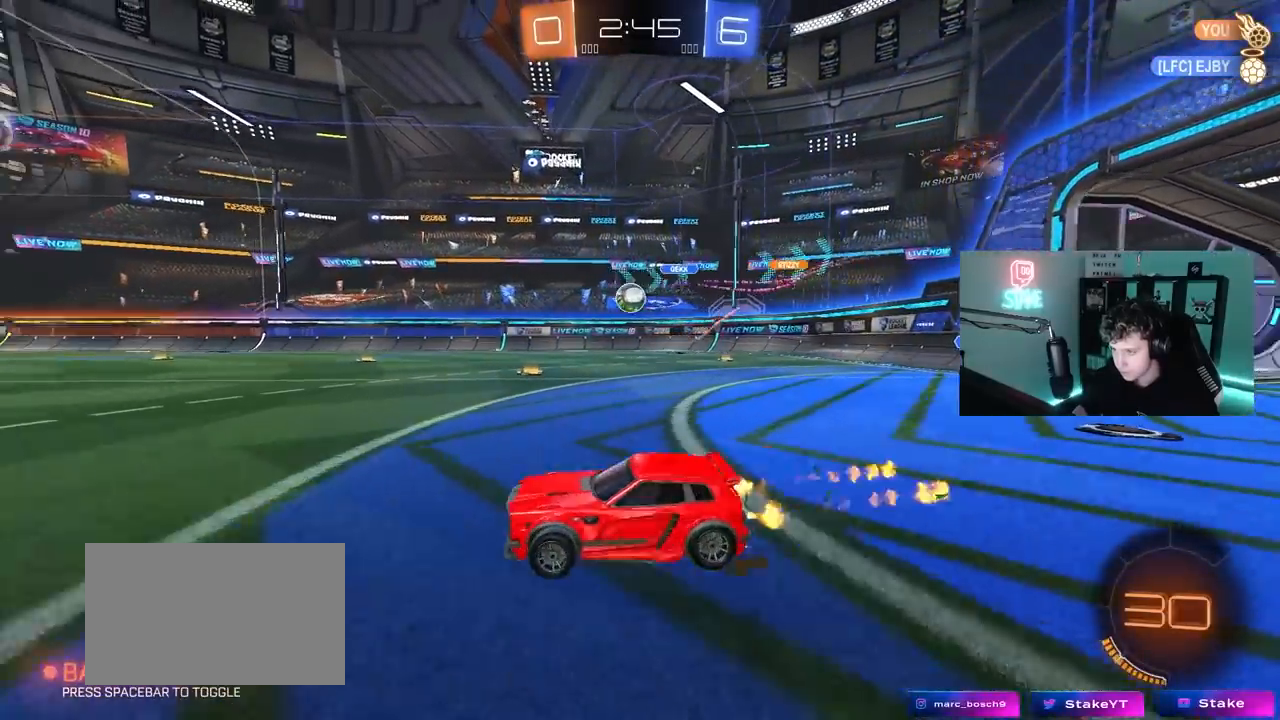
{"keys": ["a", "s", "shift"], "mouse": [], "mouse_move": "up", "events": [[200, "a", "down"], [200, "d", "up"], [200, "mouse_right", "down"], [200, "shift", "down"], [333, "s", "down"], [333, "w", "up"], [433, "mouse_left", "up"], [483, "mouse_right", "up"]]}
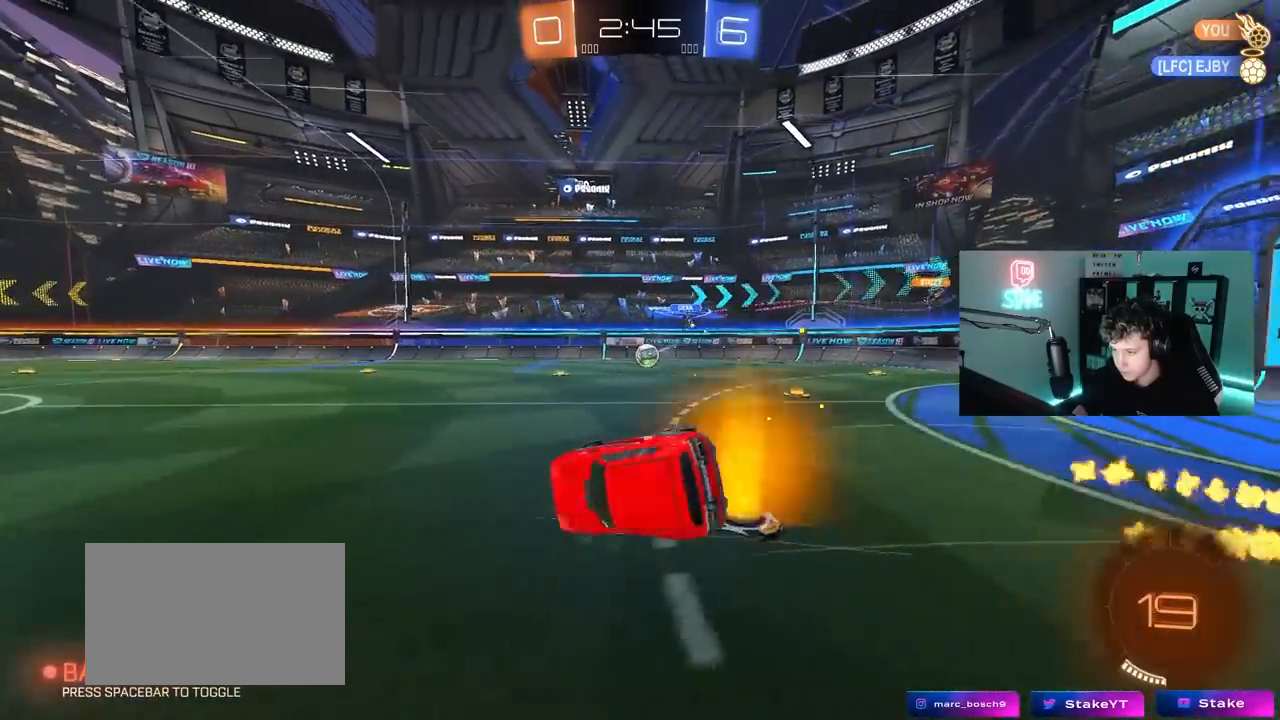
{"keys": ["a", "shift"], "mouse": [], "mouse_move": "still", "events": [[217, "space", "down"], [267, "s", "up"], [400, "s", "down"], [400, "space", "up"], [500, "s", "up"]]}
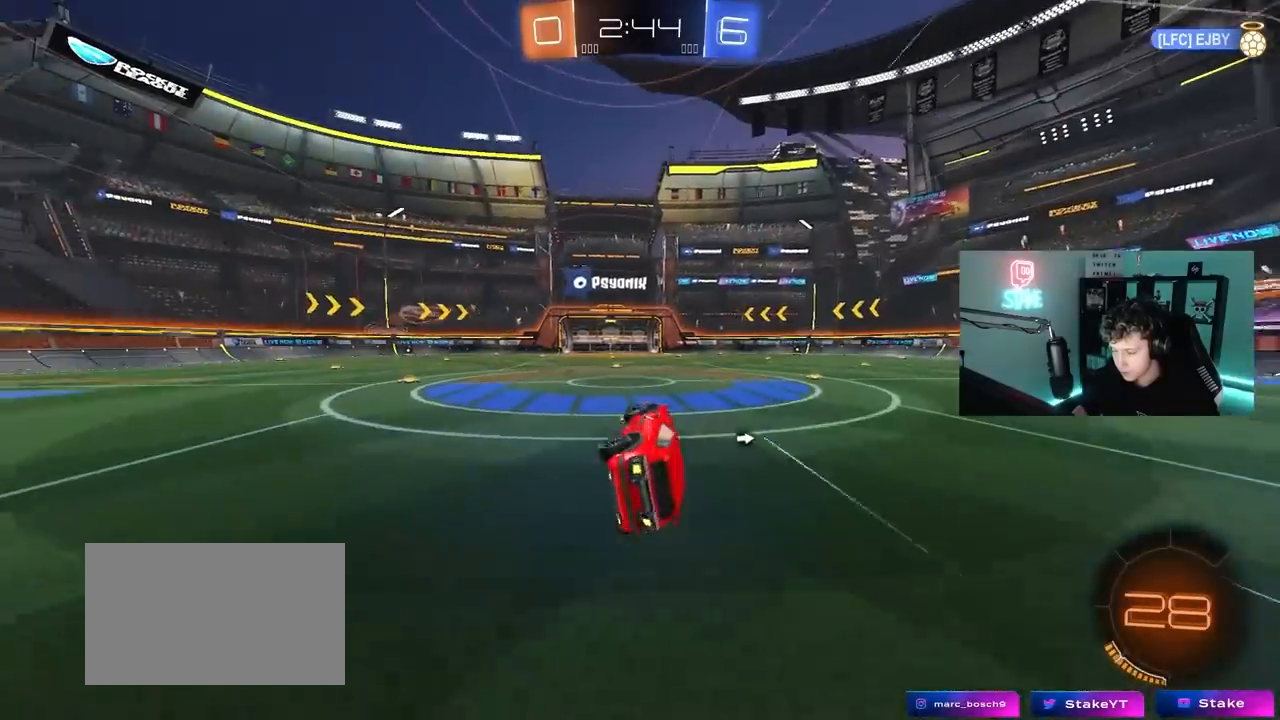
{"keys": ["d"], "mouse": [], "mouse_move": "still", "events": [[83, "shift", "up"], [133, "a", "up"], [283, "a", "down"], [367, "a", "up"], [417, "d", "down"]]}
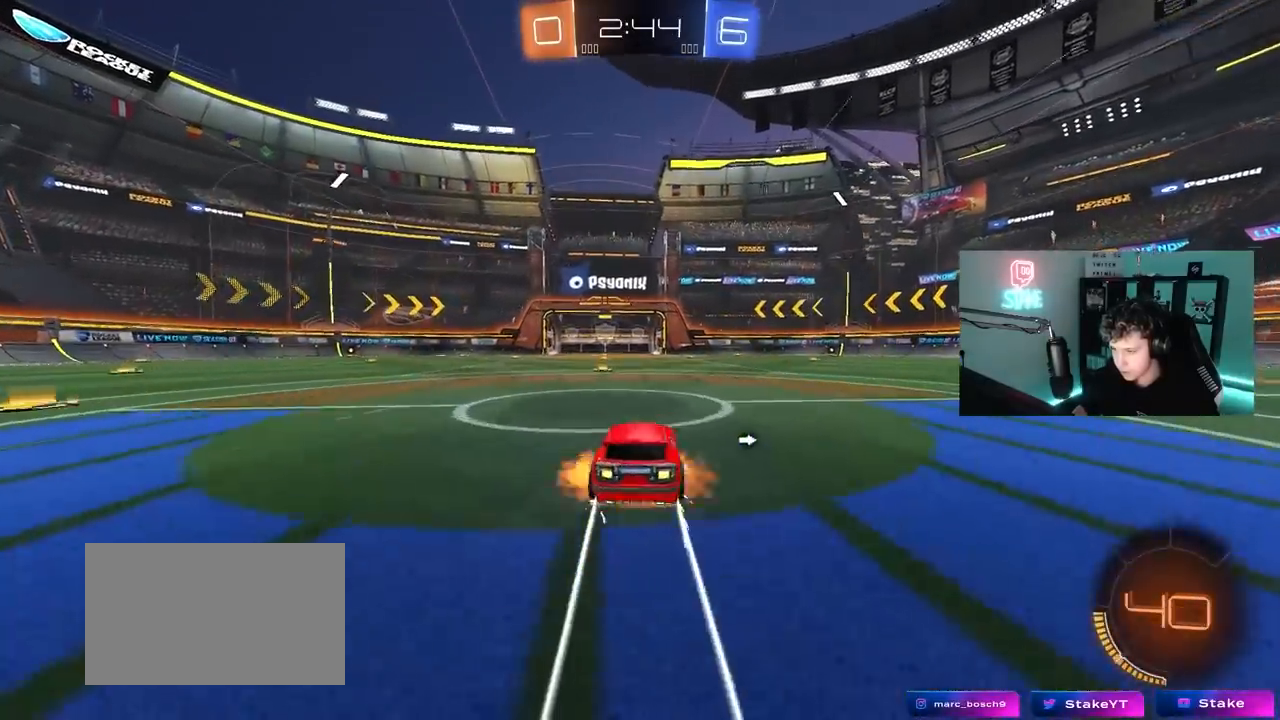
{"keys": ["a", "s", "shift"], "mouse": ["right"], "mouse_move": "still", "events": [[17, "mouse_right", "down"], [67, "mouse_right", "up"], [67, "space", "down"], [250, "space", "up"], [300, "d", "up"], [300, "s", "down"], [350, "a", "down"], [350, "shift", "down"], [433, "mouse_right", "down"]]}
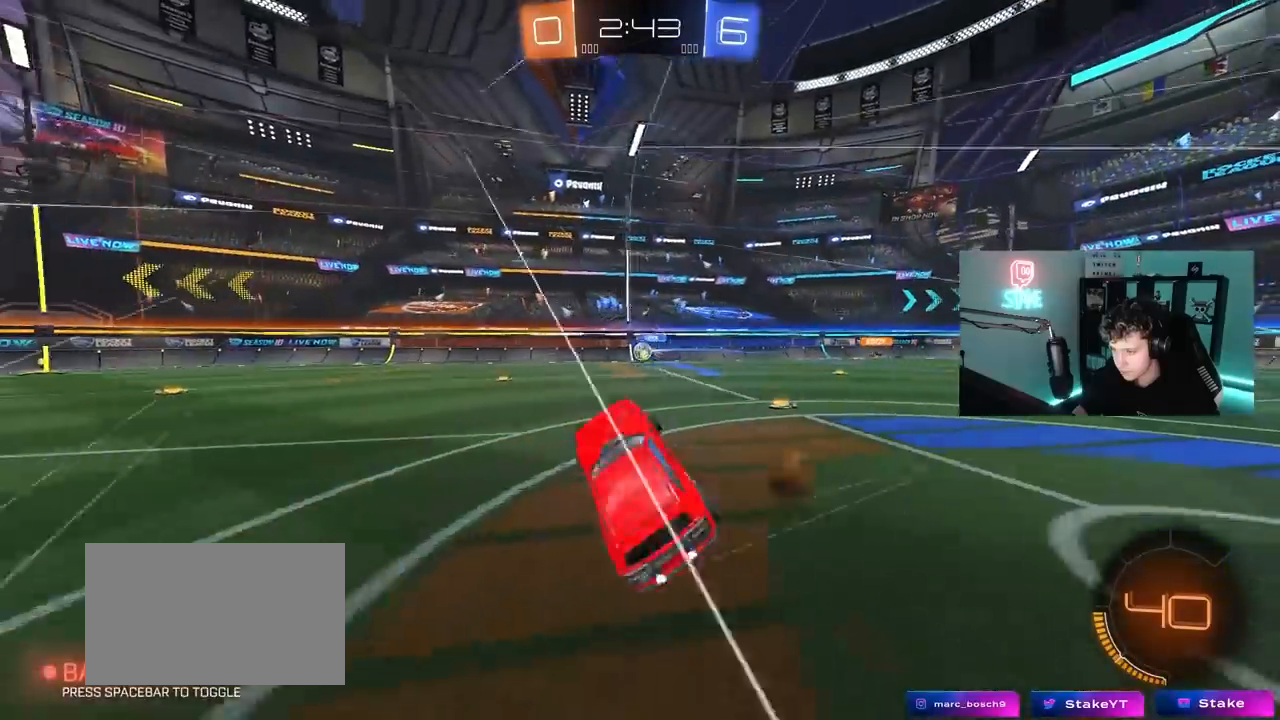
{"keys": ["a", "w"], "mouse": [], "mouse_move": "still", "events": [[83, "mouse_right", "up"], [217, "s", "up"], [350, "w", "down"], [500, "shift", "up"]]}
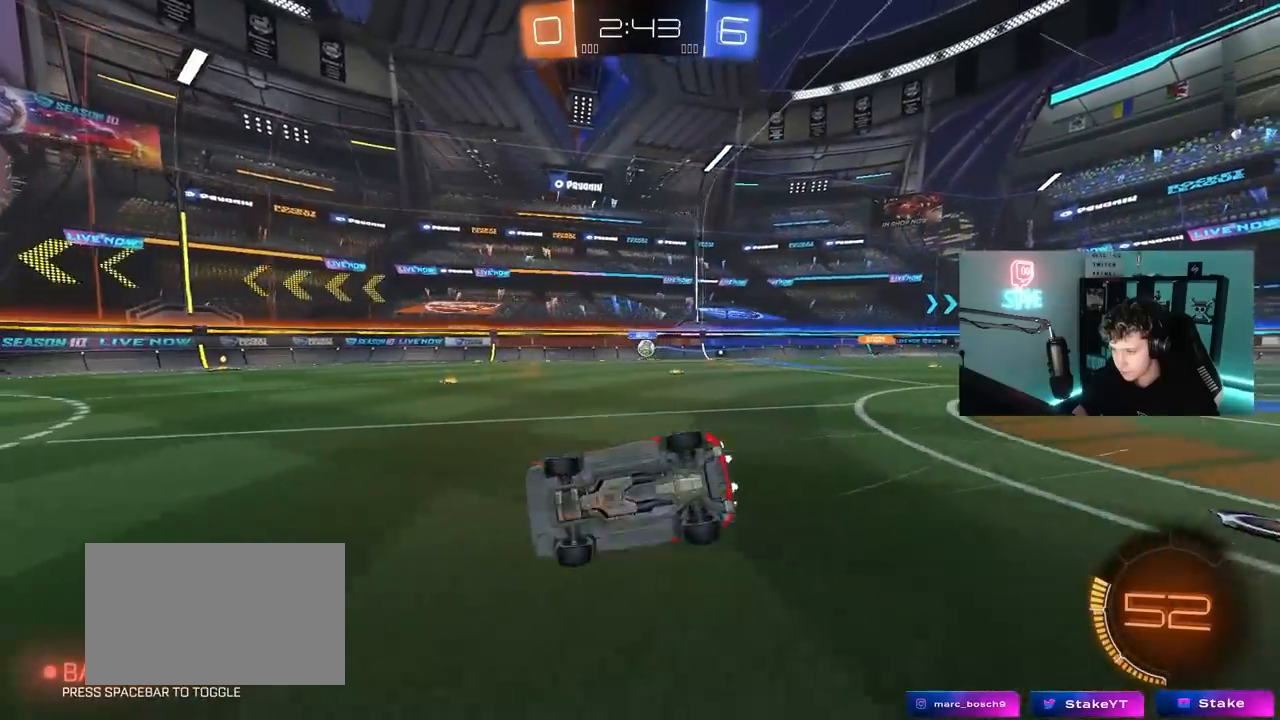
{"keys": [], "mouse": [], "mouse_move": "still", "events": [[183, "a", "up"], [183, "w", "up"]]}
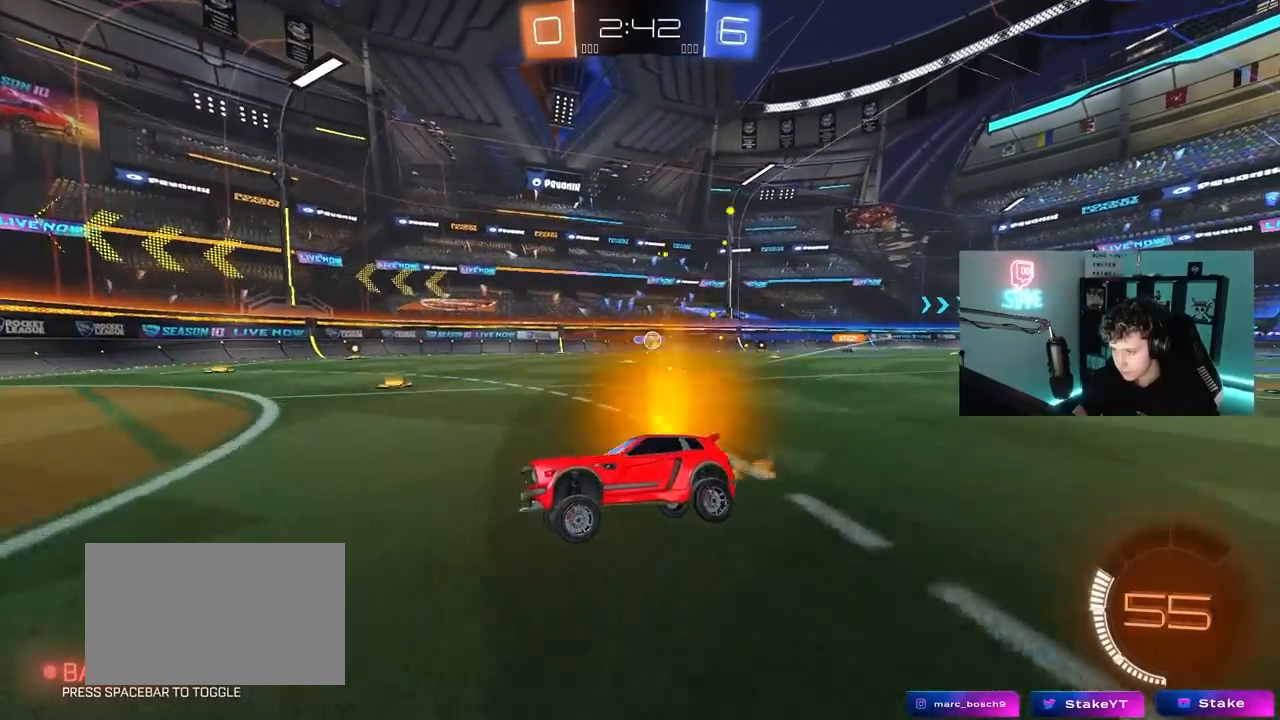
{"keys": ["a", "d", "s"], "mouse": [], "mouse_move": "still", "events": [[67, "d", "down"], [67, "s", "down"], [383, "s", "up"], [433, "a", "down"], [483, "s", "down"]]}
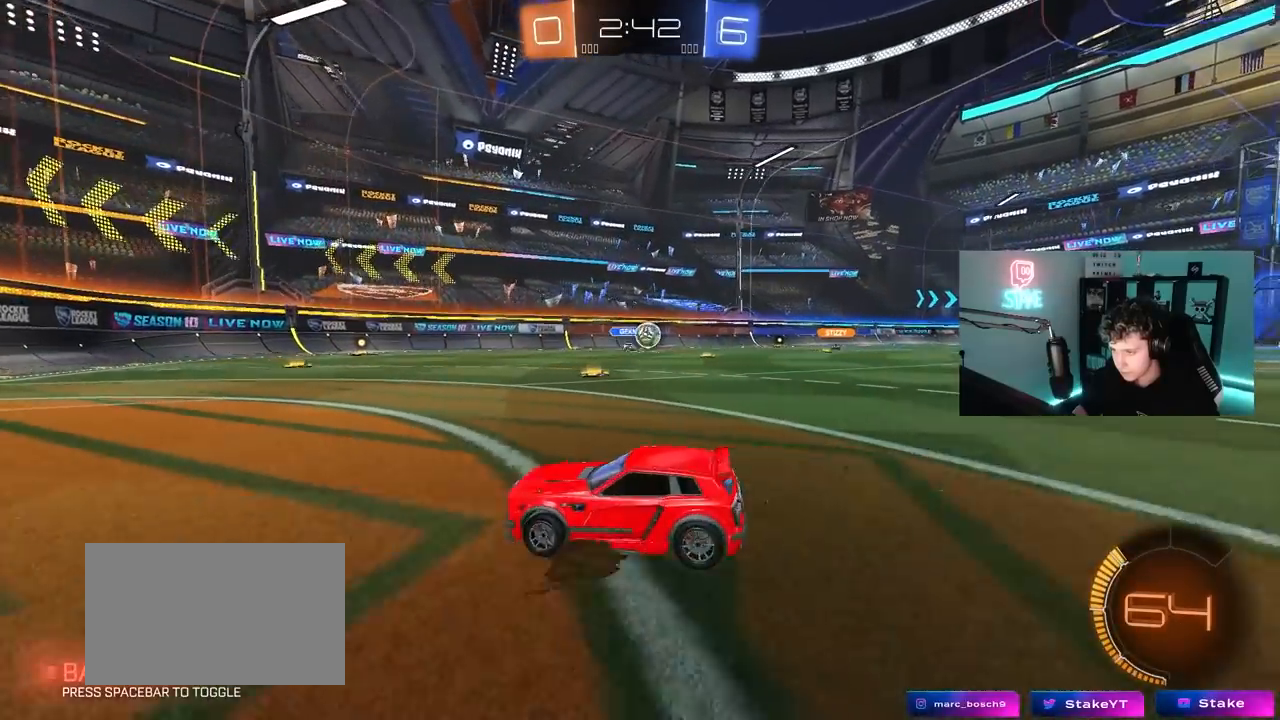
{"keys": [], "mouse": [], "mouse_move": "still", "events": [[33, "a", "up"], [133, "s", "up"], [167, "d", "up"], [217, "a", "down"], [267, "s", "down"], [350, "a", "up"], [450, "s", "up"]]}
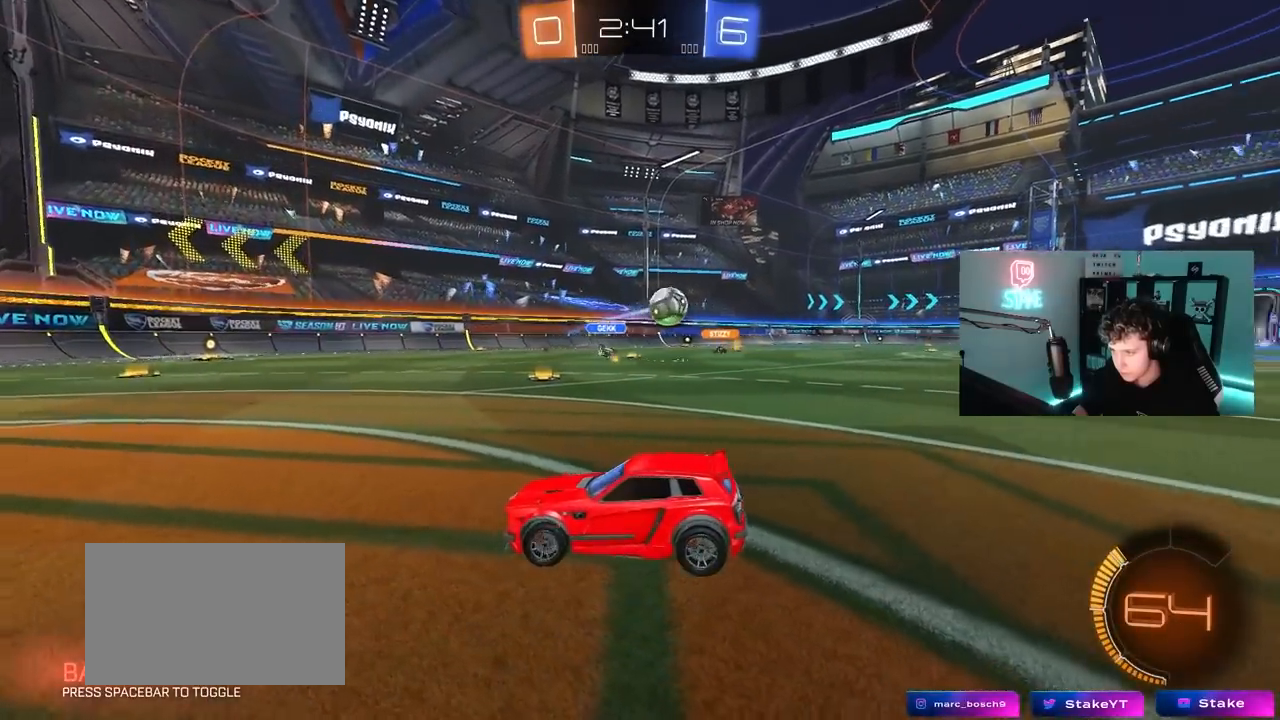
{"keys": ["s"], "mouse": ["left"], "mouse_move": "still", "events": [[50, "d", "down"], [50, "mouse_right", "down"], [100, "s", "down"], [233, "d", "up"], [233, "mouse_left", "down"], [233, "mouse_right", "up"], [233, "s", "up"], [417, "s", "down"]]}
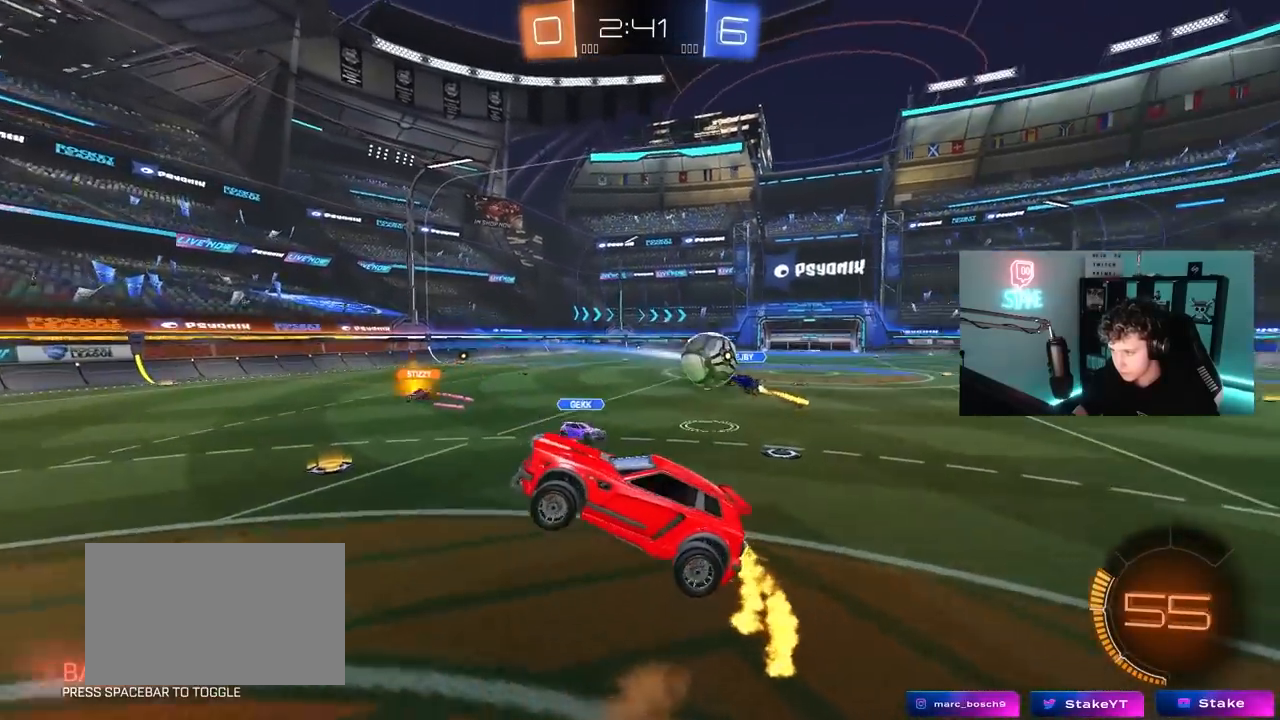
{"keys": ["a", "s", "shift", "w"], "mouse": ["left", "right"], "mouse_move": "still", "events": [[17, "s", "up"], [300, "a", "down"], [300, "w", "down"], [333, "mouse_right", "down"], [333, "shift", "down"], [483, "s", "down"]]}
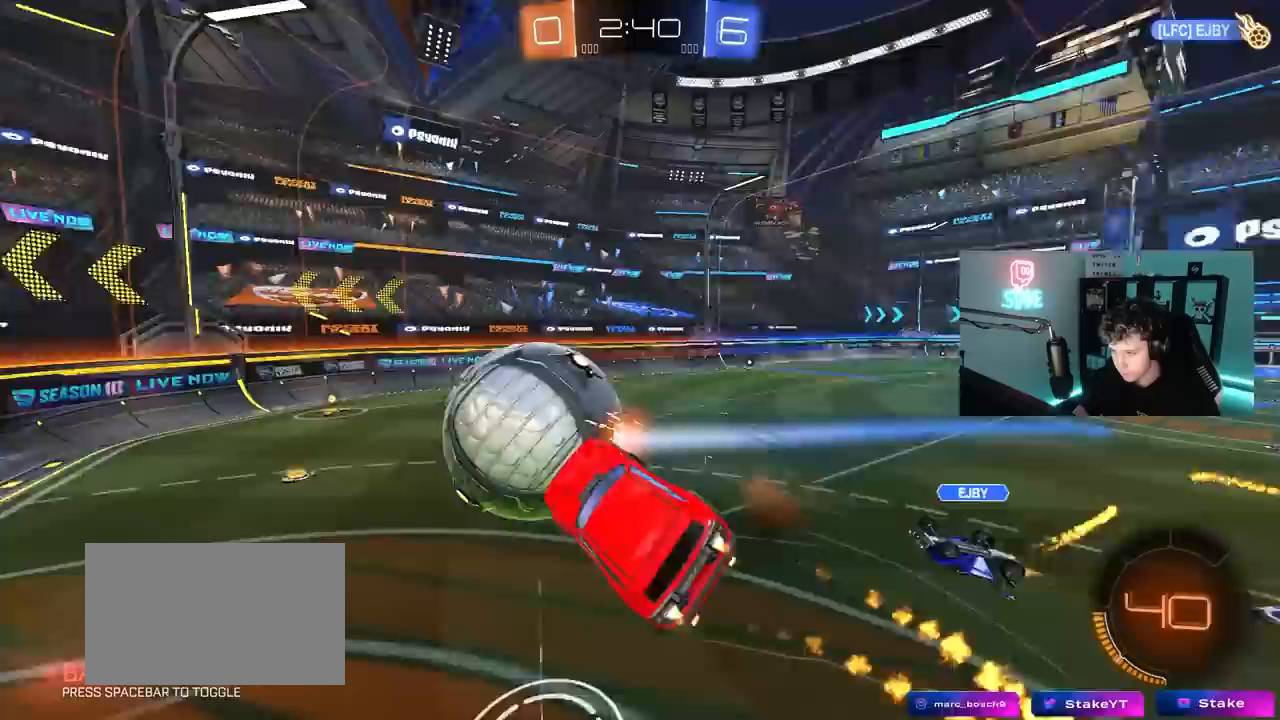
{"keys": ["d", "s"], "mouse": [], "mouse_move": "still", "events": [[33, "w", "up"], [83, "mouse_right", "up"], [317, "d", "down"], [317, "shift", "up"], [350, "a", "up"], [350, "mouse_left", "up"]]}